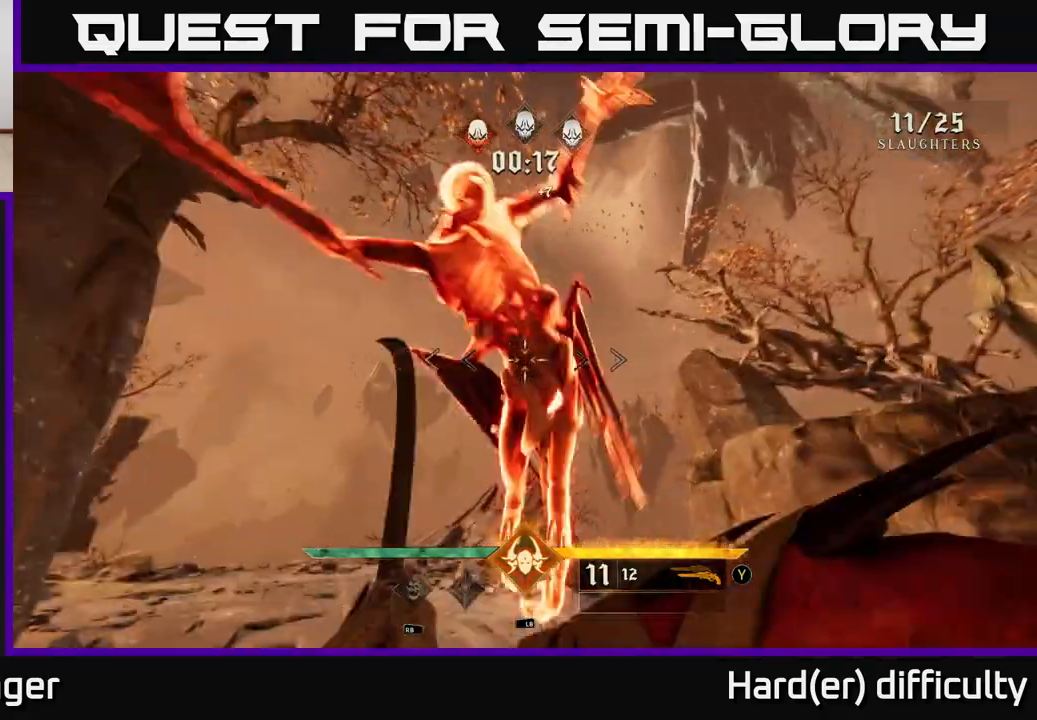
Gameplay with a controller (Xbox layout); each line is a JSON object with the inputs held at the frame after it. "events" lists button and stick changes between this image and that frame as [ms after this image, input, new state], when the widget could be followed in between.
{"buttons": ["L2"], "left_stick": "down-left", "right_stick": "down-left", "events": [[167, "right_stick", "center"], [250, "A", "down"], [350, "A", "up"], [450, "L2", "down"], [483, "right_stick", "down-left"]]}
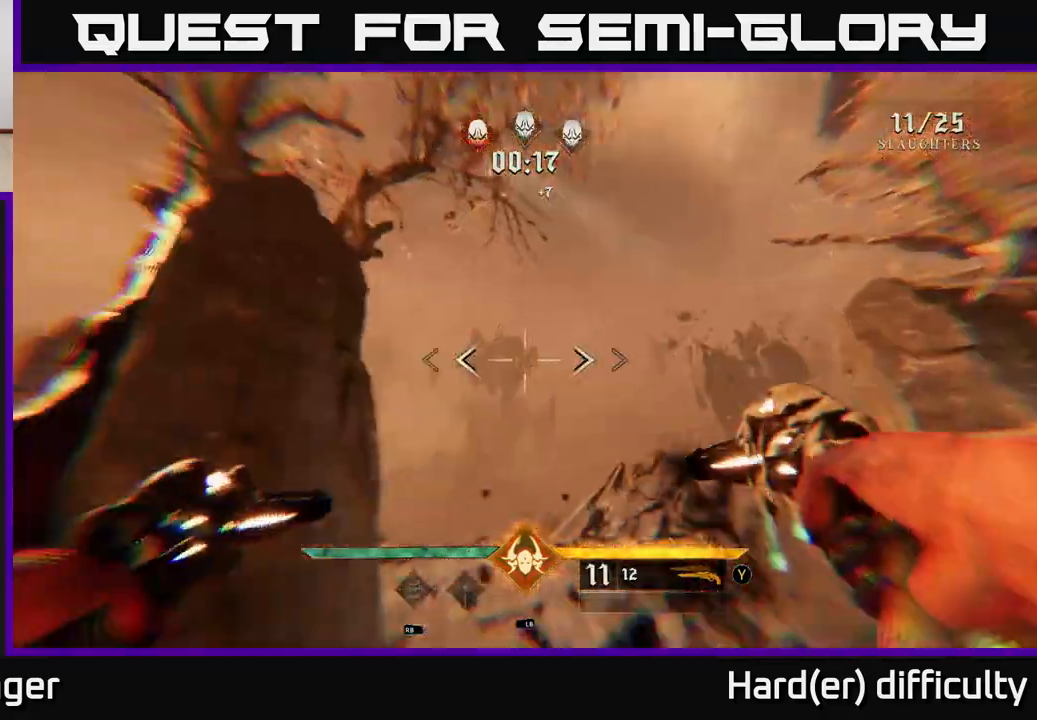
{"buttons": [], "left_stick": "left", "right_stick": "down-left", "events": [[33, "left_stick", "left"], [67, "L2", "up"], [183, "right_stick", "center"], [467, "right_stick", "down-left"]]}
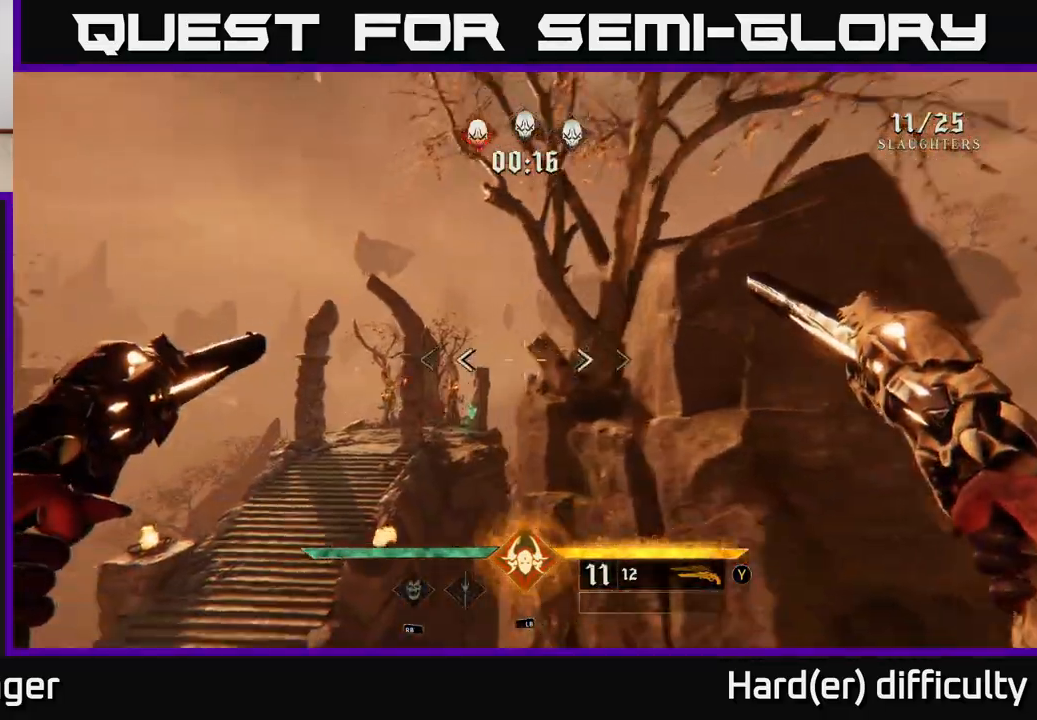
{"buttons": [], "left_stick": "left", "right_stick": "up-right", "events": [[83, "right_stick", "center"], [450, "right_stick", "up-right"]]}
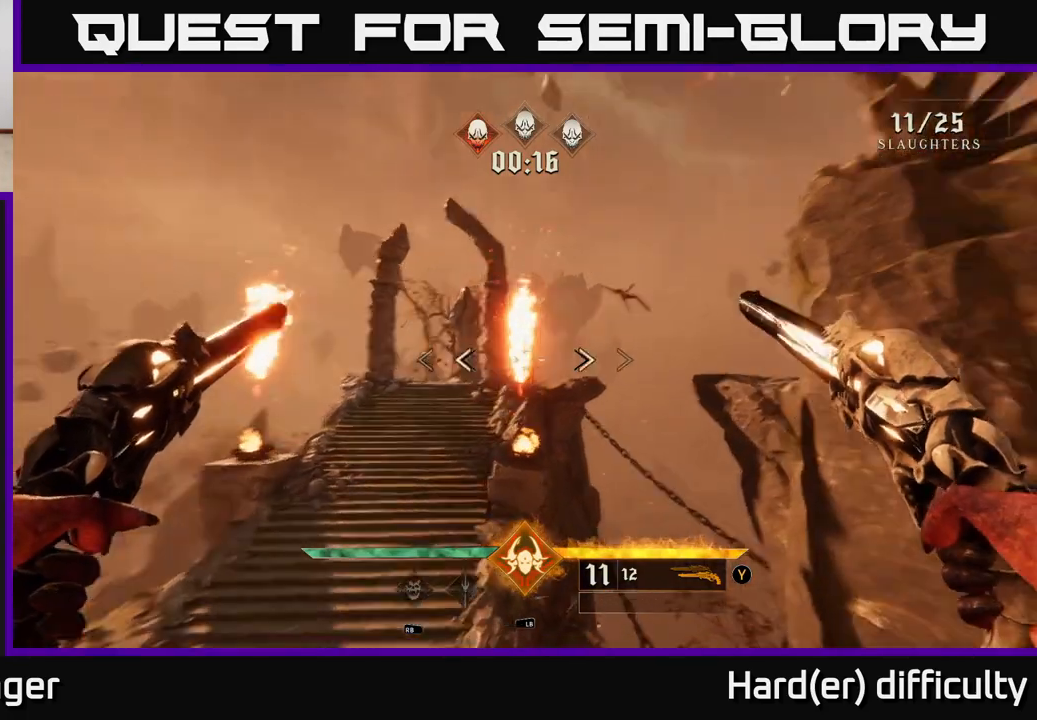
{"buttons": [], "left_stick": "center", "right_stick": "right", "events": [[83, "left_stick", "center"], [267, "left_stick", "left"], [267, "right_stick", "center"], [450, "left_stick", "center"], [467, "right_stick", "right"]]}
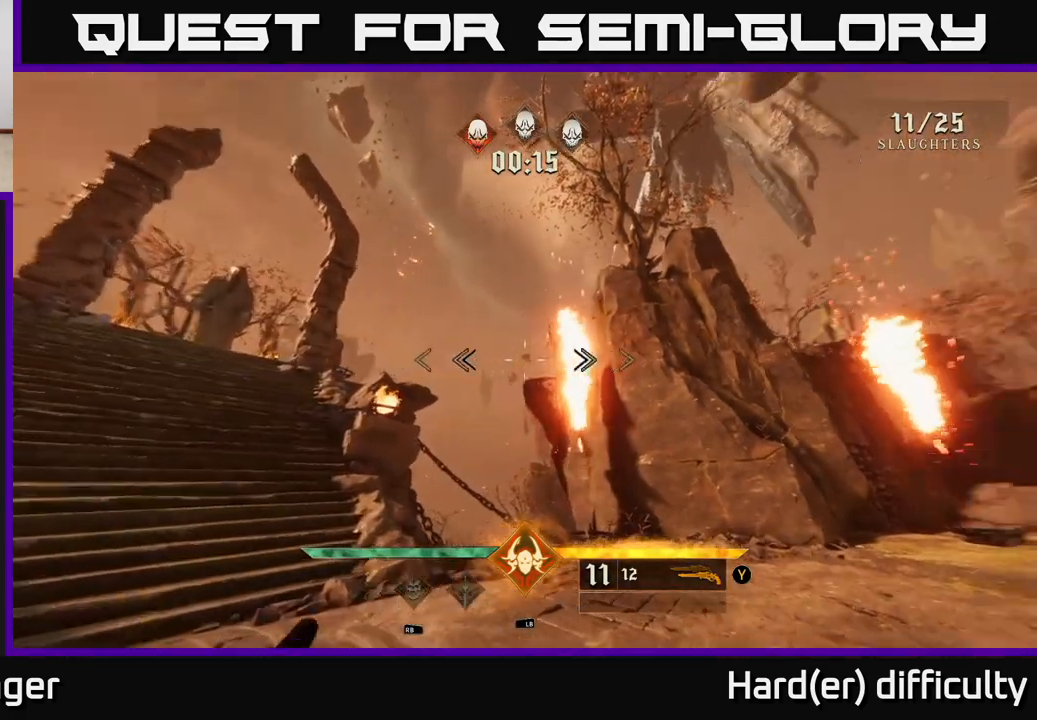
{"buttons": [], "left_stick": "up-left", "right_stick": "center", "events": [[67, "left_stick", "left"], [83, "R2", "down"], [150, "right_stick", "center"], [183, "R2", "up"], [183, "left_stick", "center"], [400, "left_stick", "up-left"]]}
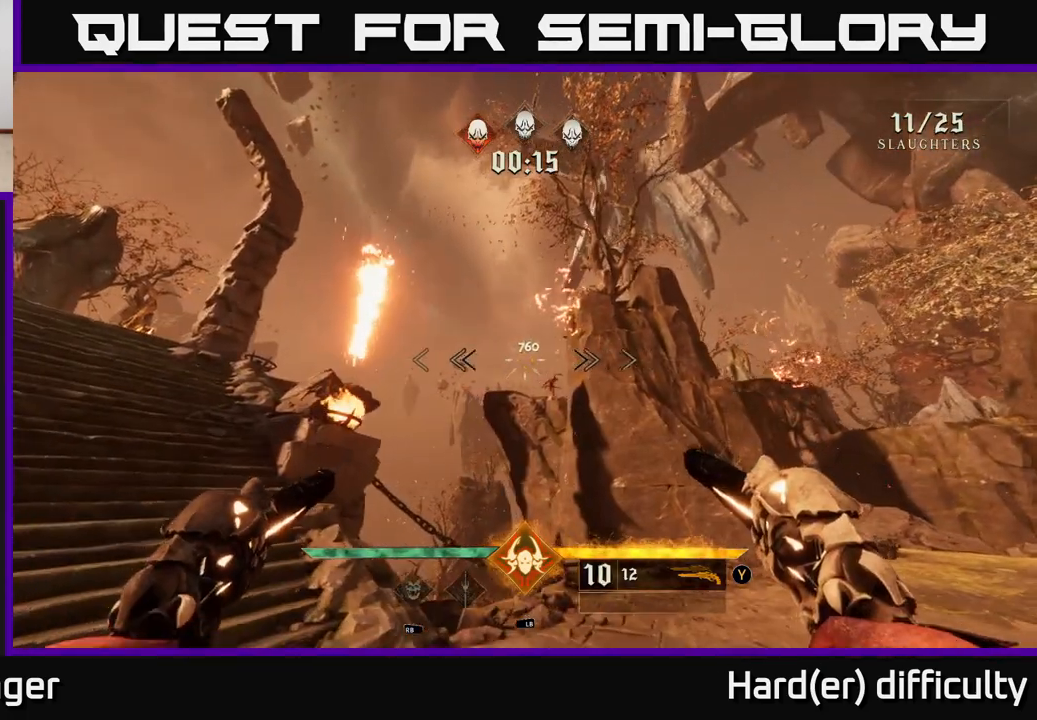
{"buttons": [], "left_stick": "up-left", "right_stick": "center", "events": [[67, "right_stick", "down-right"], [200, "right_stick", "down"], [317, "right_stick", "center"]]}
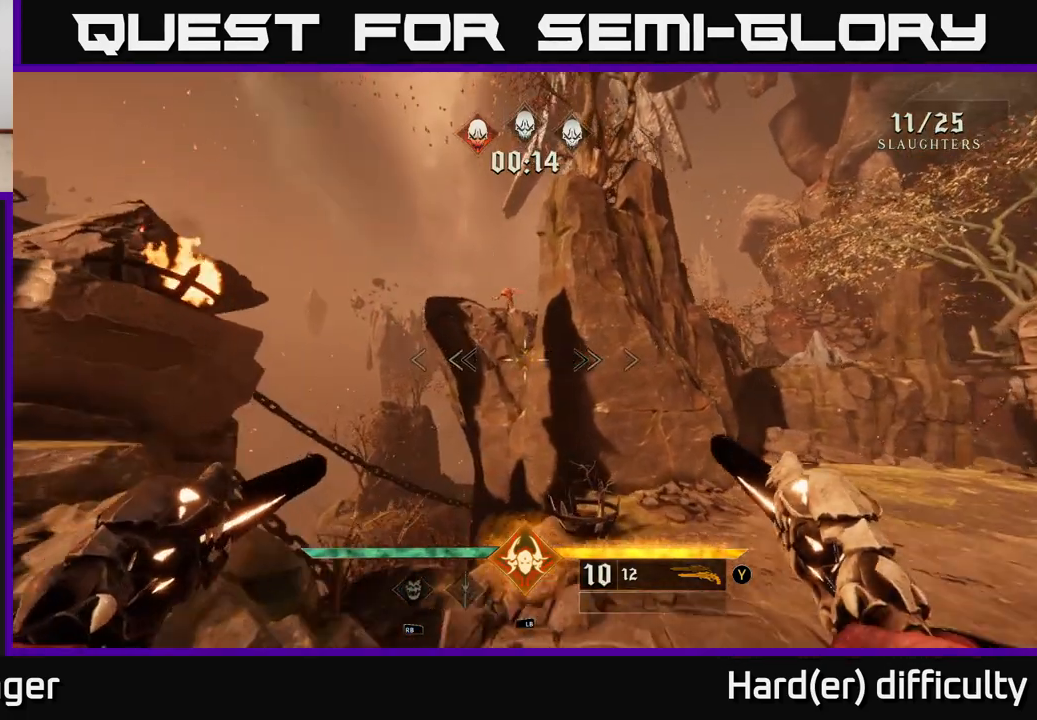
{"buttons": [], "left_stick": "down", "right_stick": "center", "events": [[50, "A", "down"], [133, "left_stick", "center"], [183, "A", "up"], [233, "left_stick", "down"], [350, "right_stick", "up"], [450, "right_stick", "center"]]}
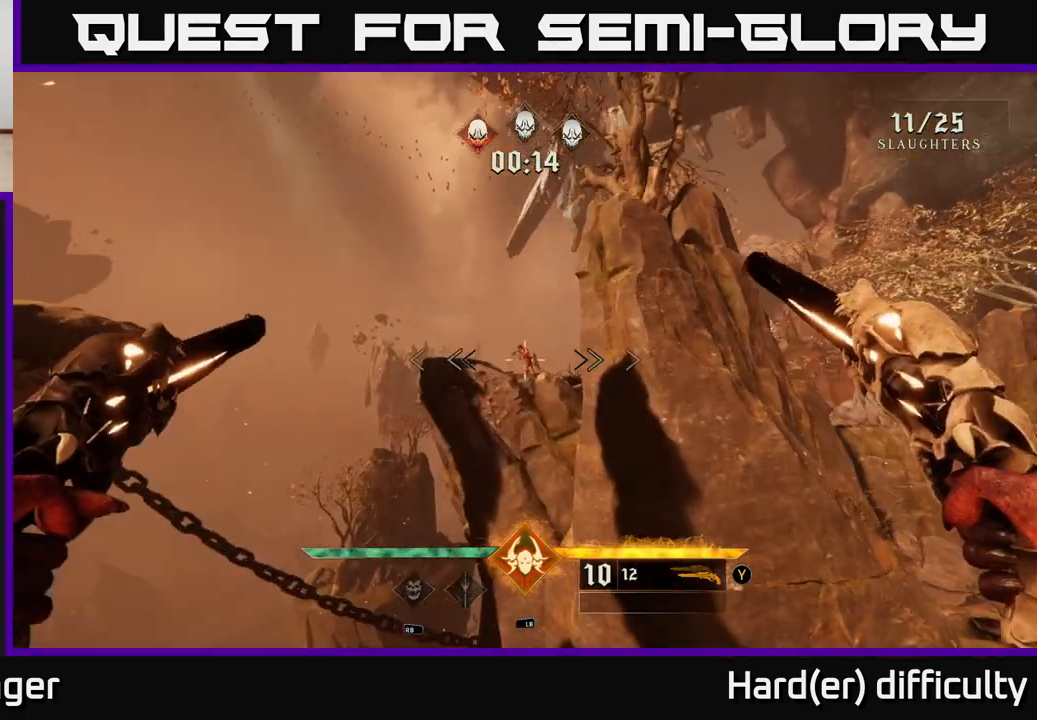
{"buttons": ["B"], "left_stick": "down", "right_stick": "center", "events": [[233, "Y", "down"], [333, "Y", "up"], [433, "B", "down"]]}
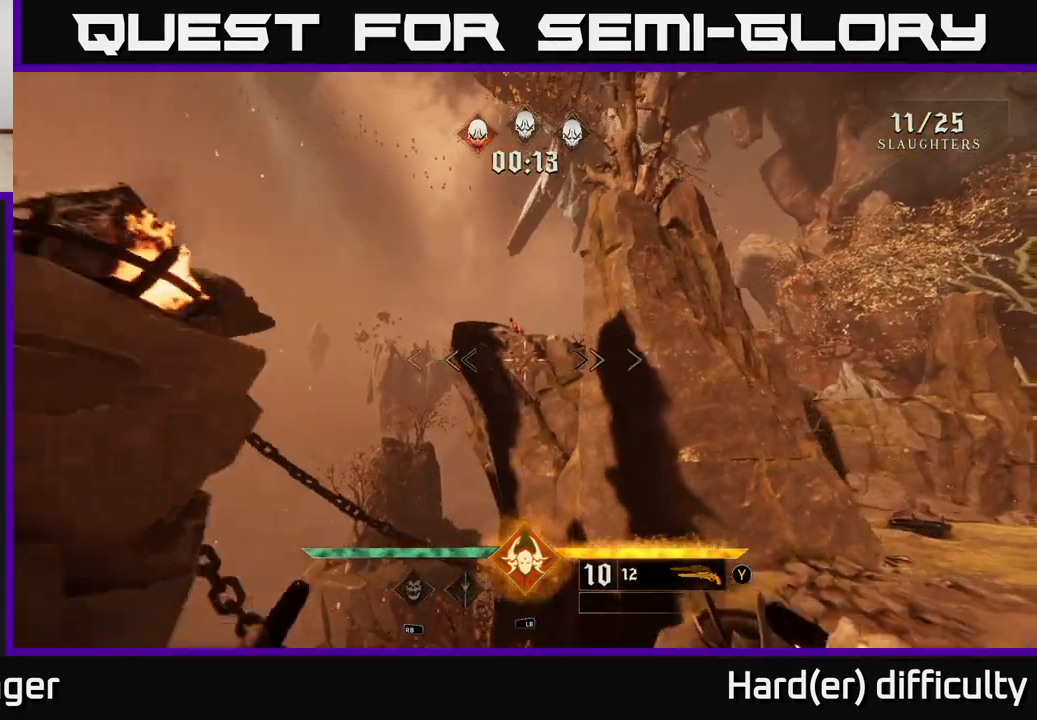
{"buttons": [], "left_stick": "right", "right_stick": "center", "events": [[33, "B", "up"], [67, "left_stick", "down-right"], [83, "R1", "down"], [183, "R1", "up"], [217, "left_stick", "center"], [300, "right_stick", "up-left"], [367, "R2", "down"], [383, "left_stick", "right"], [433, "R2", "up"], [433, "right_stick", "center"]]}
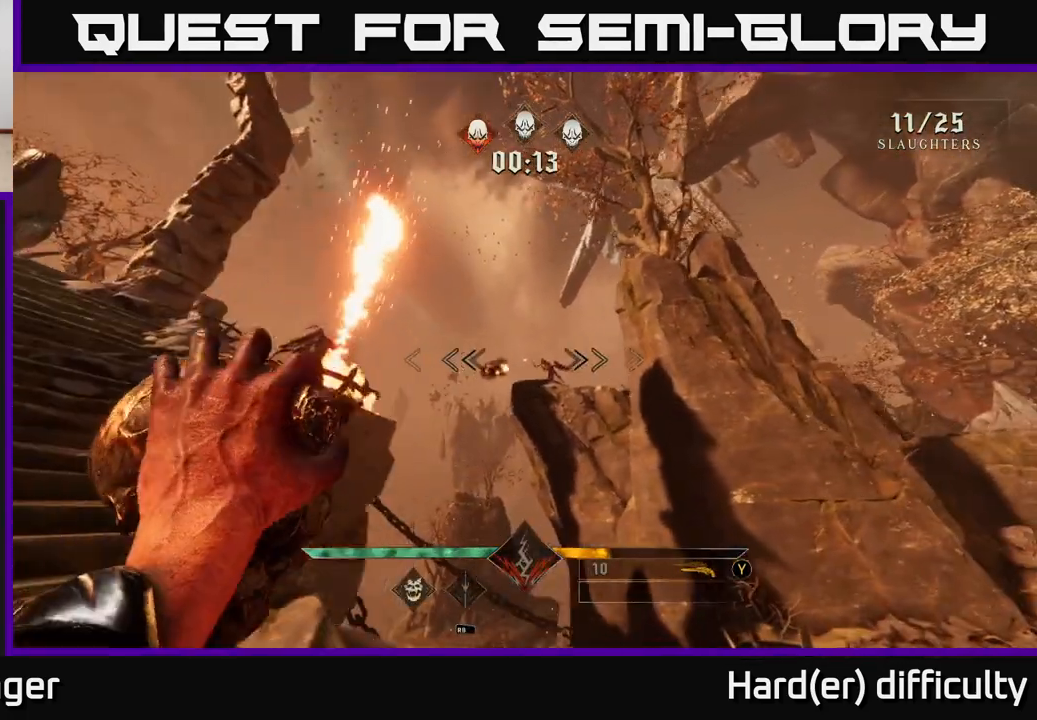
{"buttons": [], "left_stick": "center", "right_stick": "center", "events": [[83, "left_stick", "center"], [250, "R2", "down"], [250, "left_stick", "right"], [333, "R2", "up"], [367, "left_stick", "center"]]}
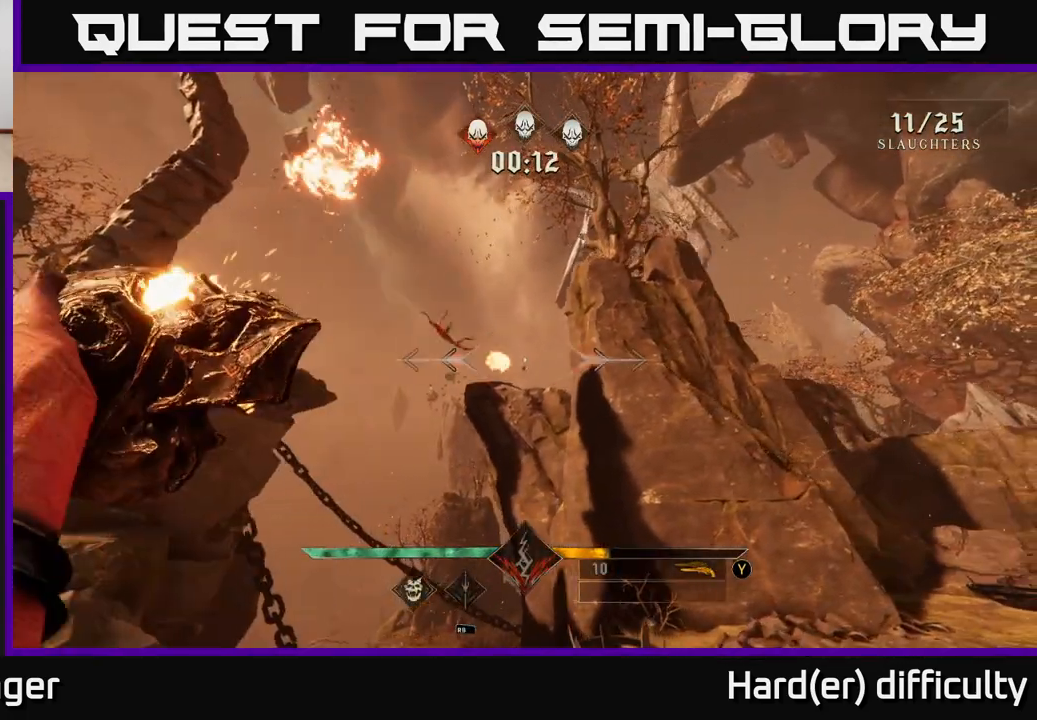
{"buttons": [], "left_stick": "center", "right_stick": "center", "events": [[100, "right_stick", "left"], [250, "left_stick", "right"], [300, "R2", "down"], [400, "R2", "up"], [400, "right_stick", "center"], [483, "left_stick", "center"]]}
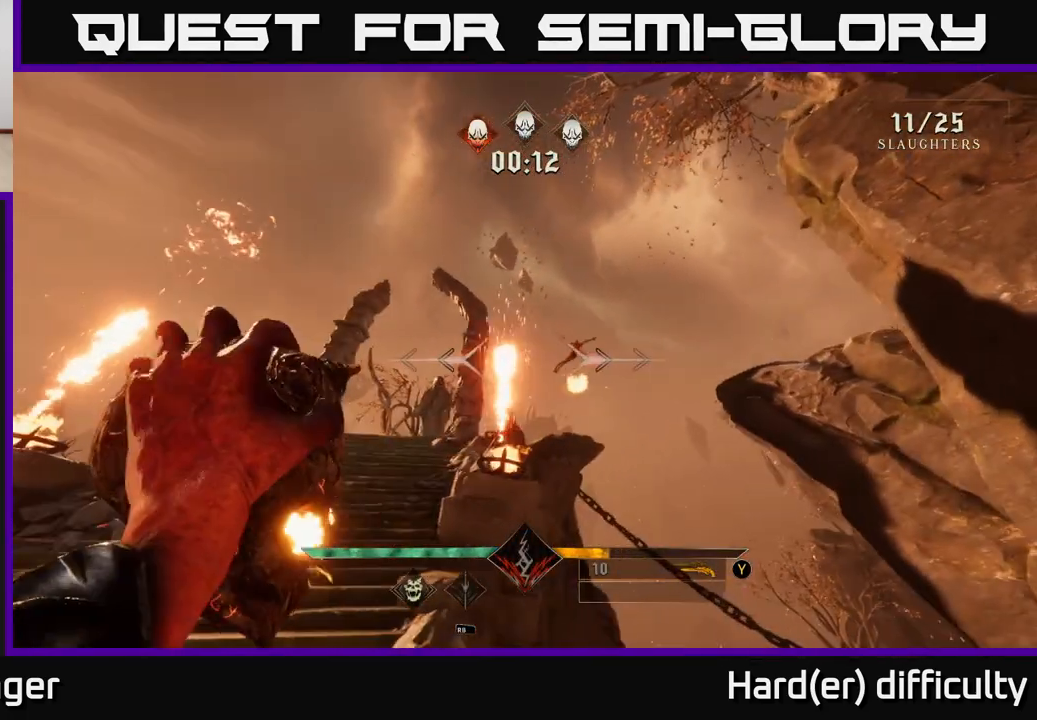
{"buttons": [], "left_stick": "up-left", "right_stick": "center", "events": [[167, "right_stick", "down"], [250, "R2", "down"], [283, "left_stick", "up-left"], [300, "right_stick", "center"], [333, "R2", "up"]]}
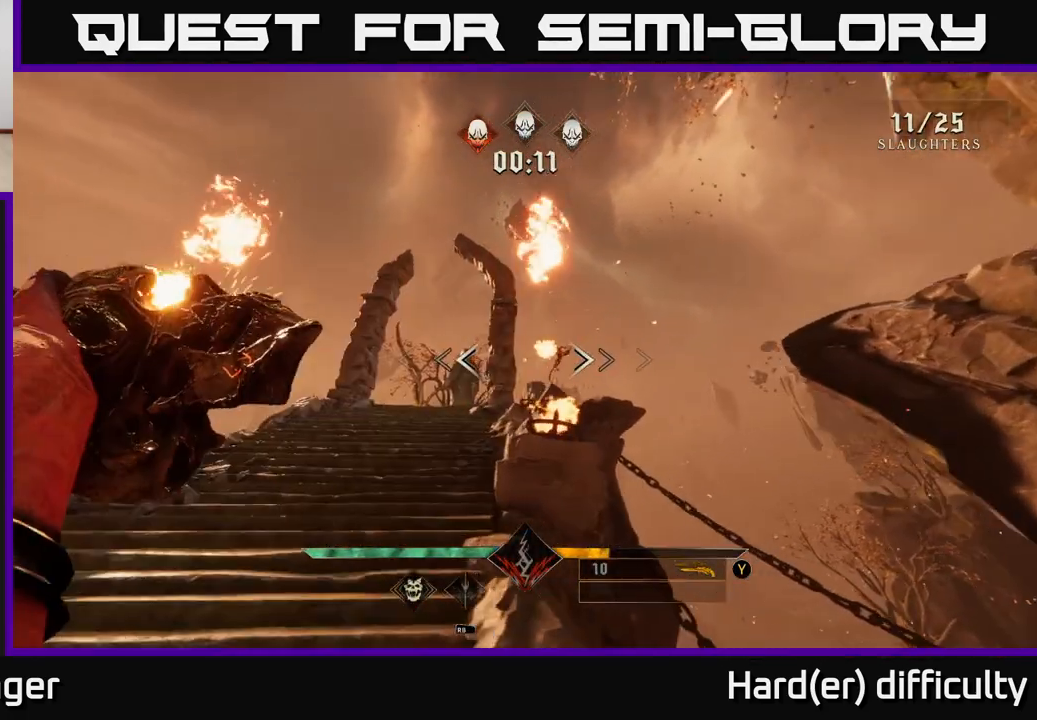
{"buttons": [], "left_stick": "up", "right_stick": "center", "events": [[500, "left_stick", "up"]]}
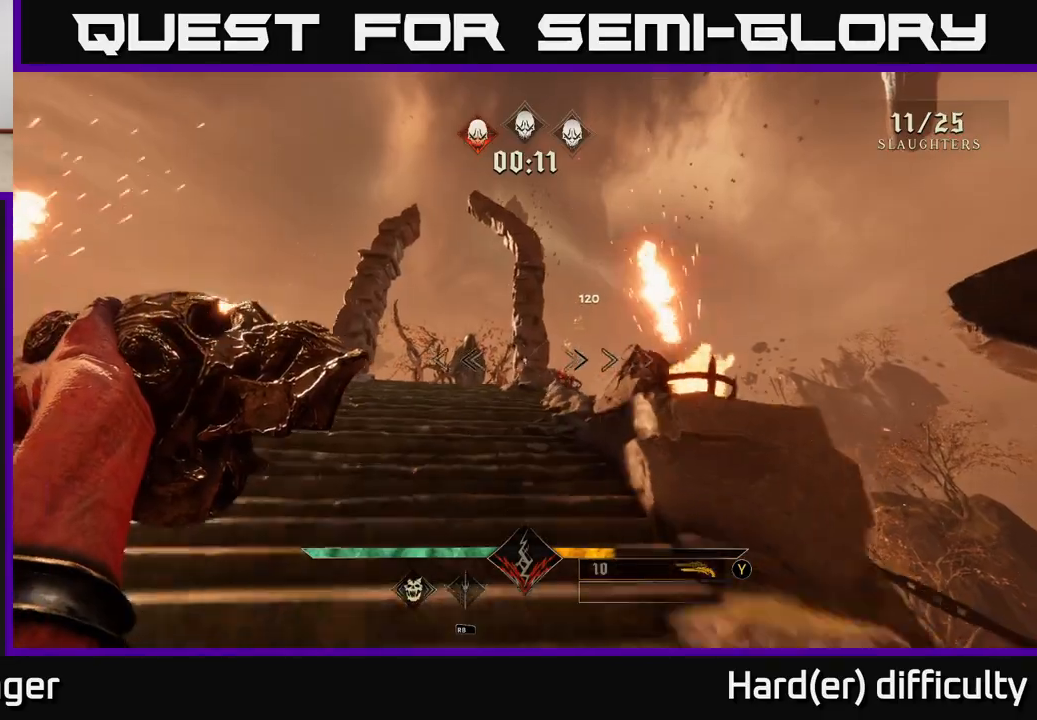
{"buttons": [], "left_stick": "up-left", "right_stick": "down-right", "events": [[17, "A", "down"], [133, "A", "up"], [283, "A", "down"], [350, "left_stick", "up-left"], [400, "A", "up"], [500, "right_stick", "down-right"]]}
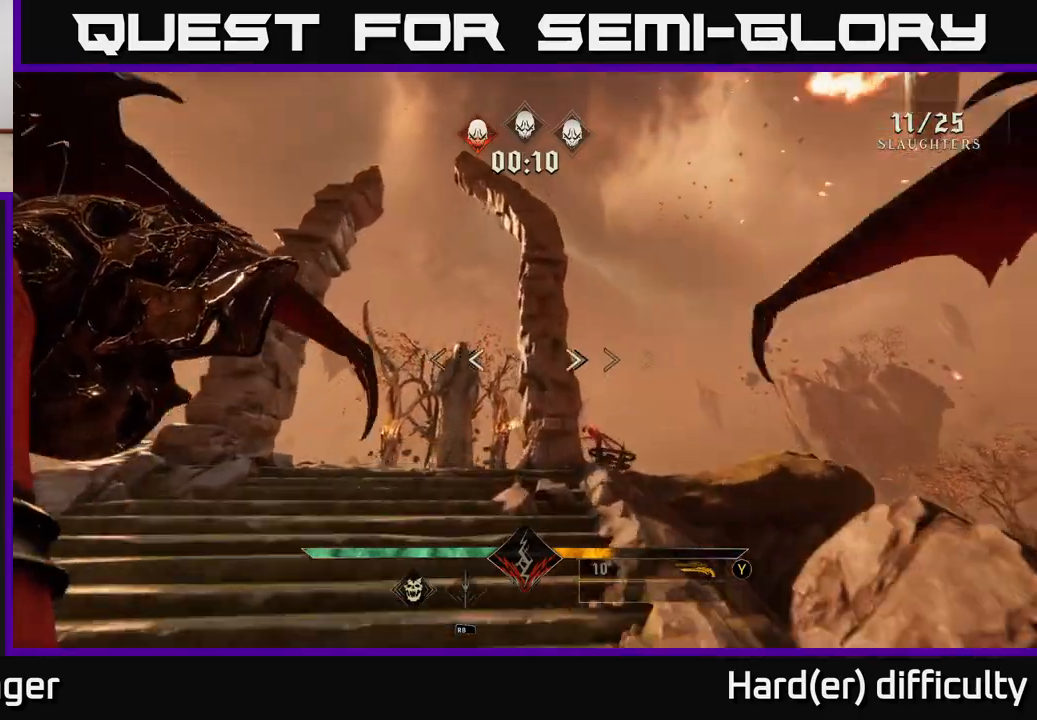
{"buttons": [], "left_stick": "up-left", "right_stick": "down-right", "events": [[217, "right_stick", "right"], [317, "L2", "down"], [350, "right_stick", "down-right"], [467, "L2", "up"]]}
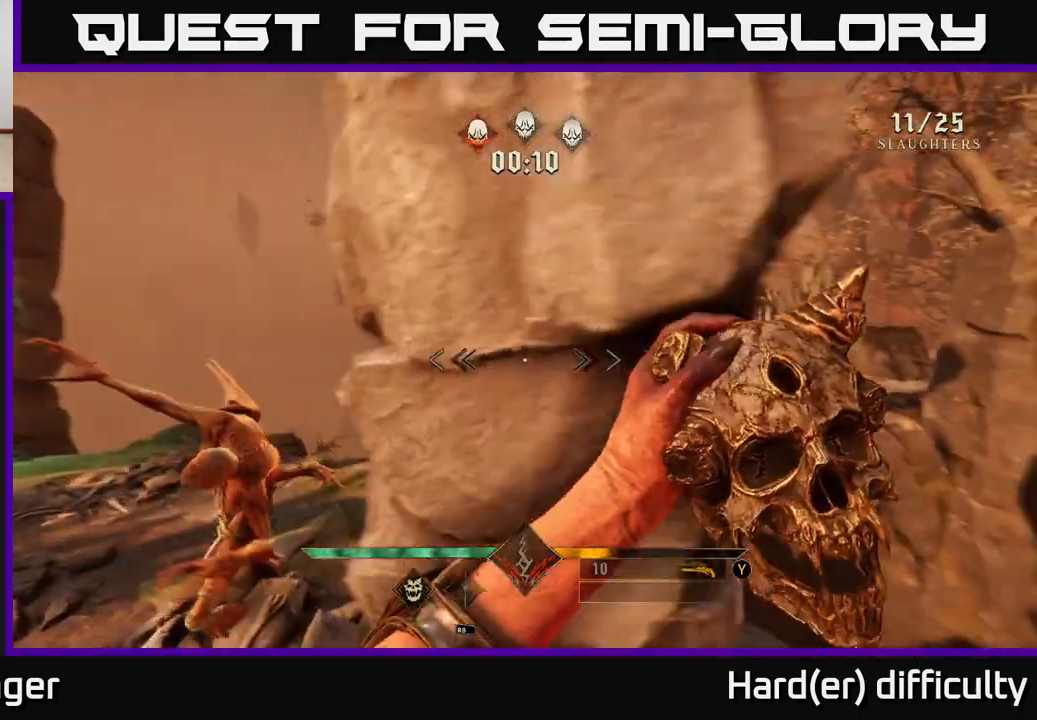
{"buttons": ["R2"], "left_stick": "down", "right_stick": "down-left", "events": [[117, "left_stick", "left"], [383, "right_stick", "down-left"], [467, "R2", "down"], [500, "left_stick", "down"]]}
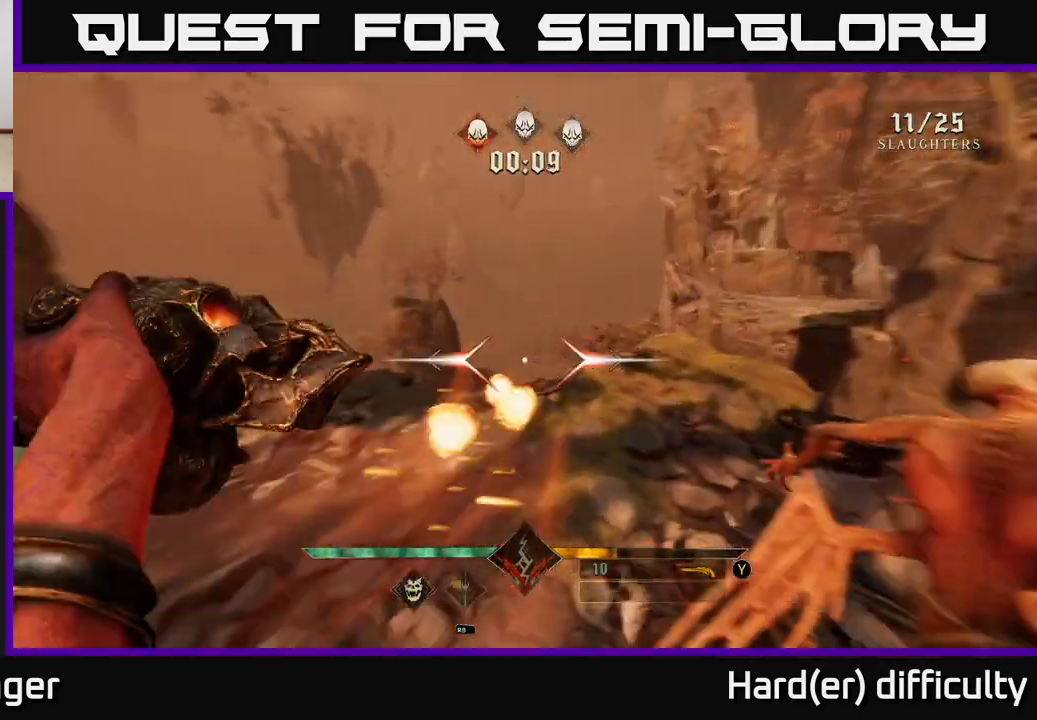
{"buttons": ["R2"], "left_stick": "down-left", "right_stick": "right", "events": [[17, "right_stick", "right"], [67, "R2", "up"], [217, "left_stick", "down-left"], [500, "R2", "down"]]}
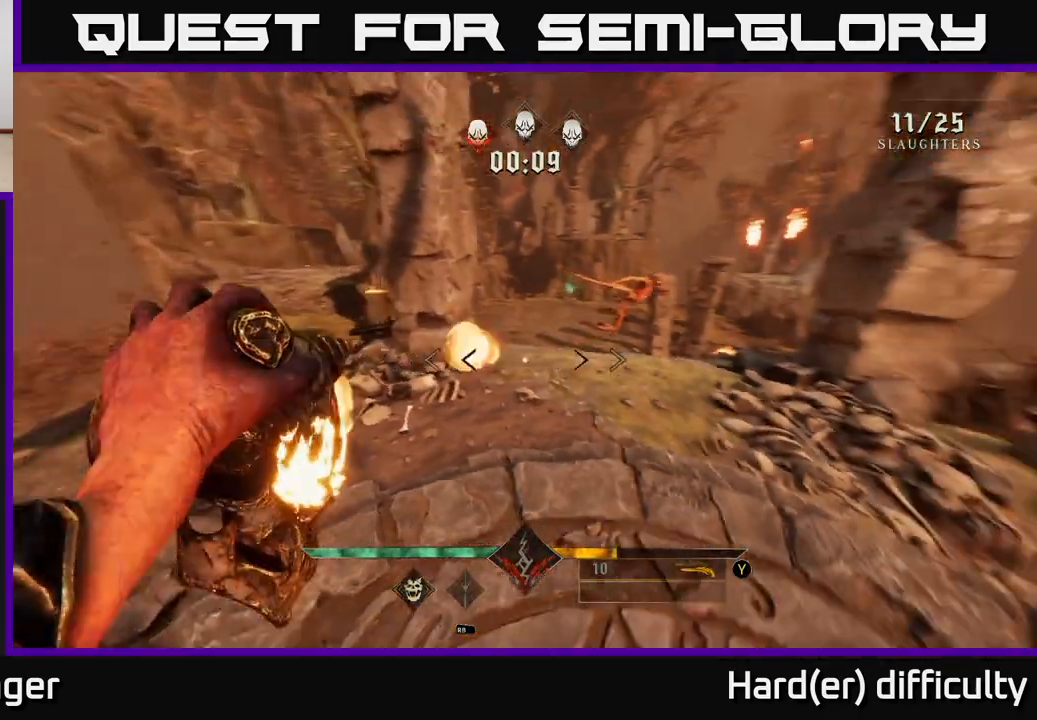
{"buttons": ["R2"], "left_stick": "up", "right_stick": "center", "events": [[50, "right_stick", "up-right"], [83, "left_stick", "center"], [117, "R2", "up"], [317, "left_stick", "up"], [317, "right_stick", "center"], [500, "R2", "down"]]}
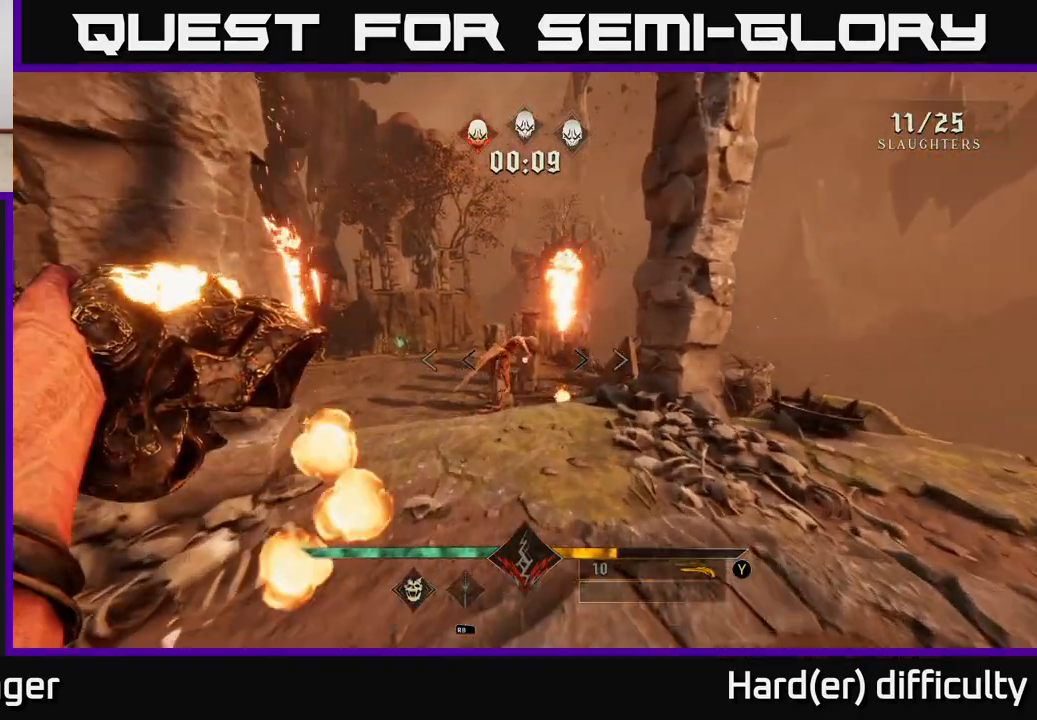
{"buttons": [], "left_stick": "up", "right_stick": "down-left", "events": [[67, "left_stick", "center"], [83, "R2", "up"], [500, "left_stick", "up"], [500, "right_stick", "down-left"]]}
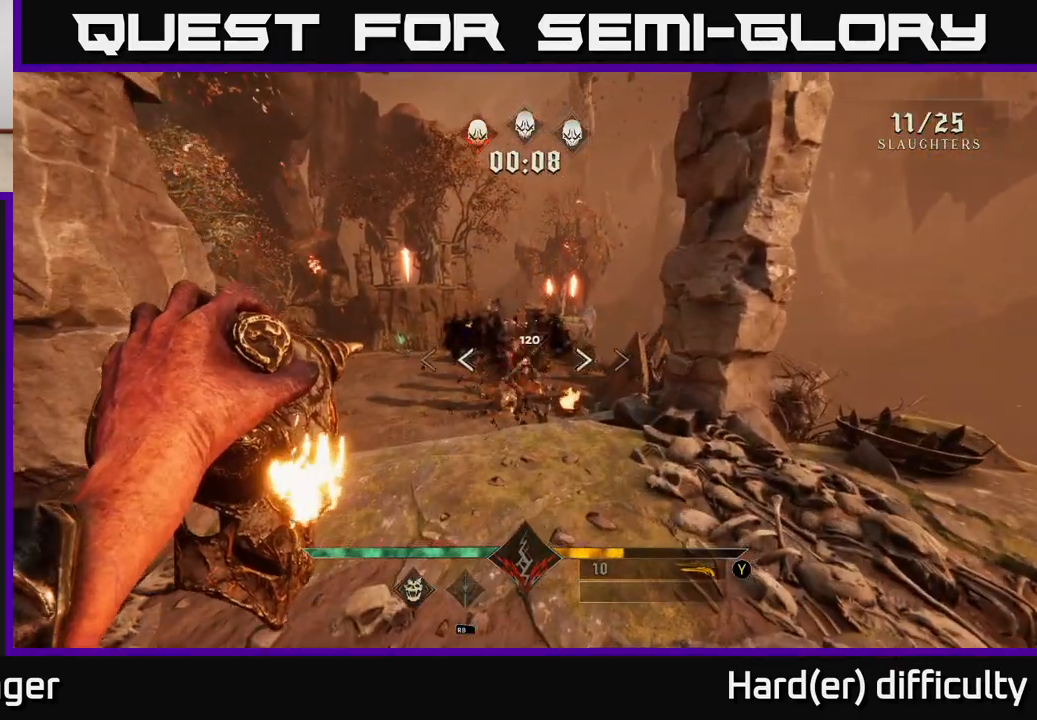
{"buttons": [], "left_stick": "up", "right_stick": "center", "events": [[217, "right_stick", "center"]]}
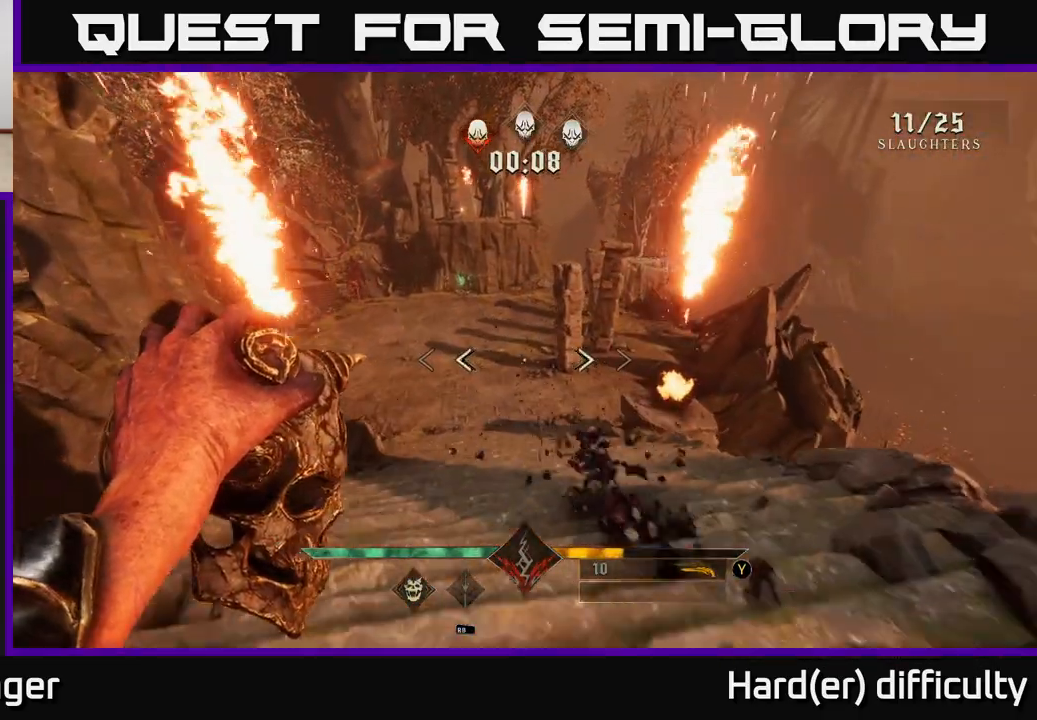
{"buttons": [], "left_stick": "up", "right_stick": "center", "events": [[50, "Y", "down"], [133, "Y", "up"]]}
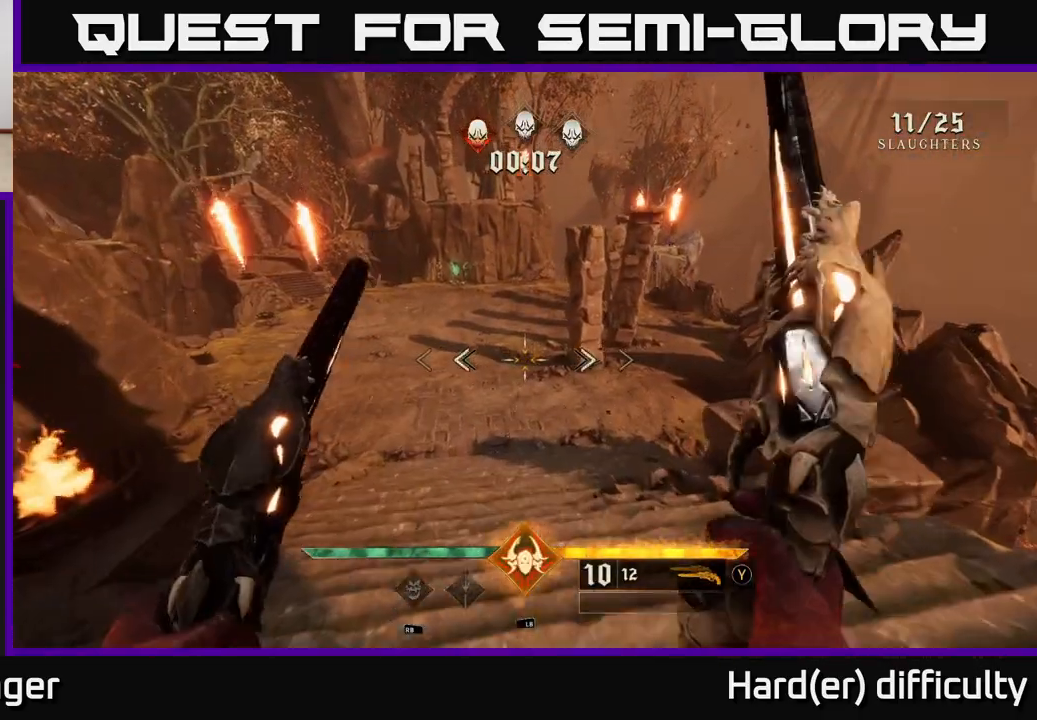
{"buttons": [], "left_stick": "up", "right_stick": "up-left", "events": [[17, "right_stick", "up-left"], [267, "right_stick", "center"], [450, "right_stick", "up-left"]]}
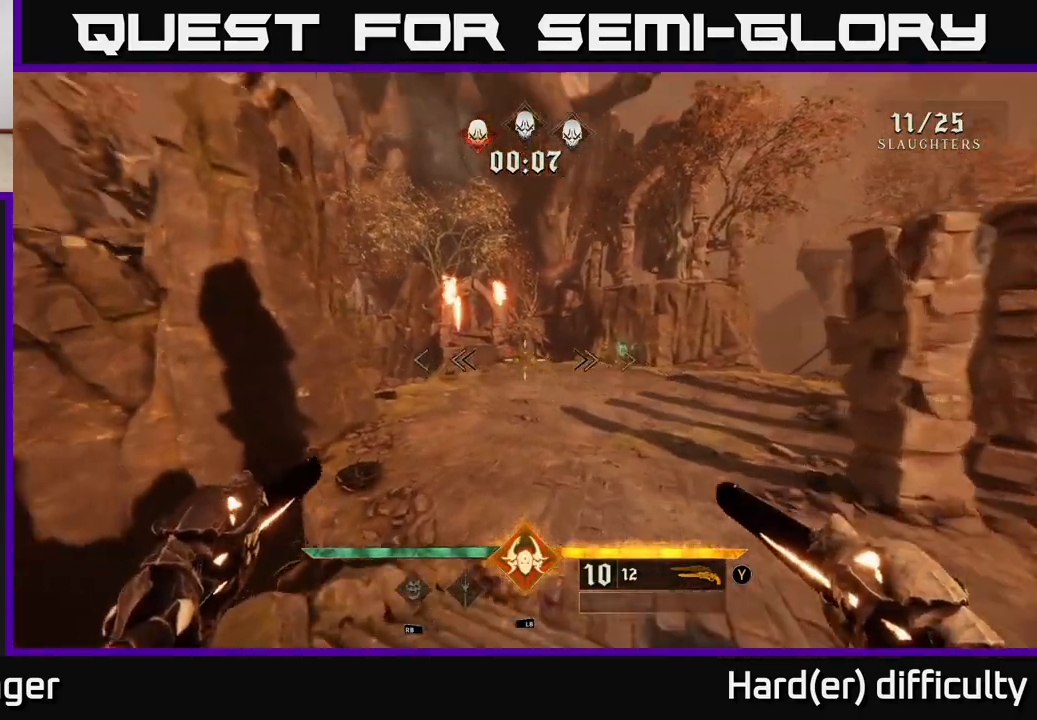
{"buttons": [], "left_stick": "up-right", "right_stick": "center", "events": [[100, "right_stick", "center"], [117, "R2", "down"], [167, "left_stick", "up-right"], [200, "R2", "up"]]}
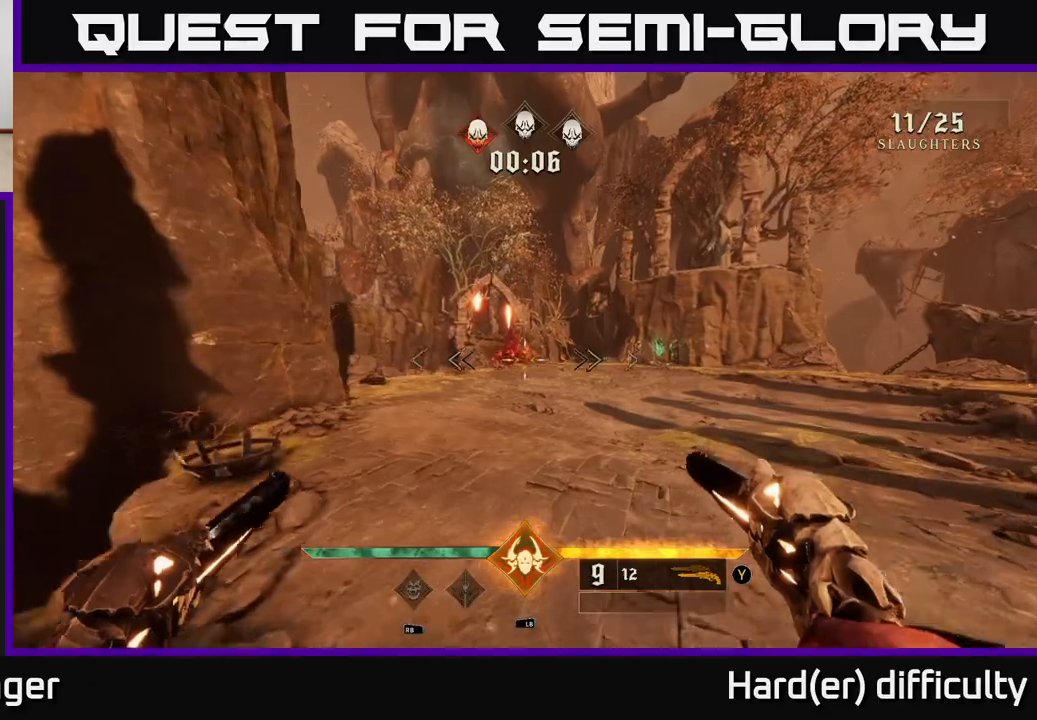
{"buttons": [], "left_stick": "up-right", "right_stick": "center", "events": [[133, "R2", "down"], [200, "R2", "up"]]}
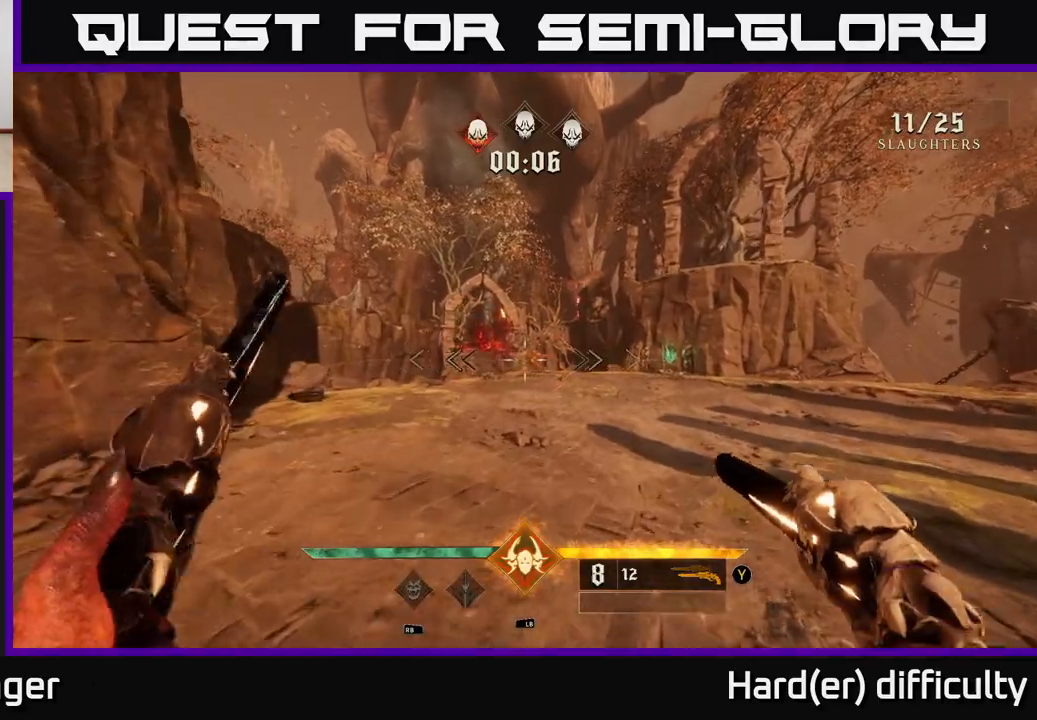
{"buttons": [], "left_stick": "up-right", "right_stick": "center", "events": [[33, "left_stick", "up"], [167, "R2", "down"], [250, "R2", "up"], [367, "left_stick", "up-right"]]}
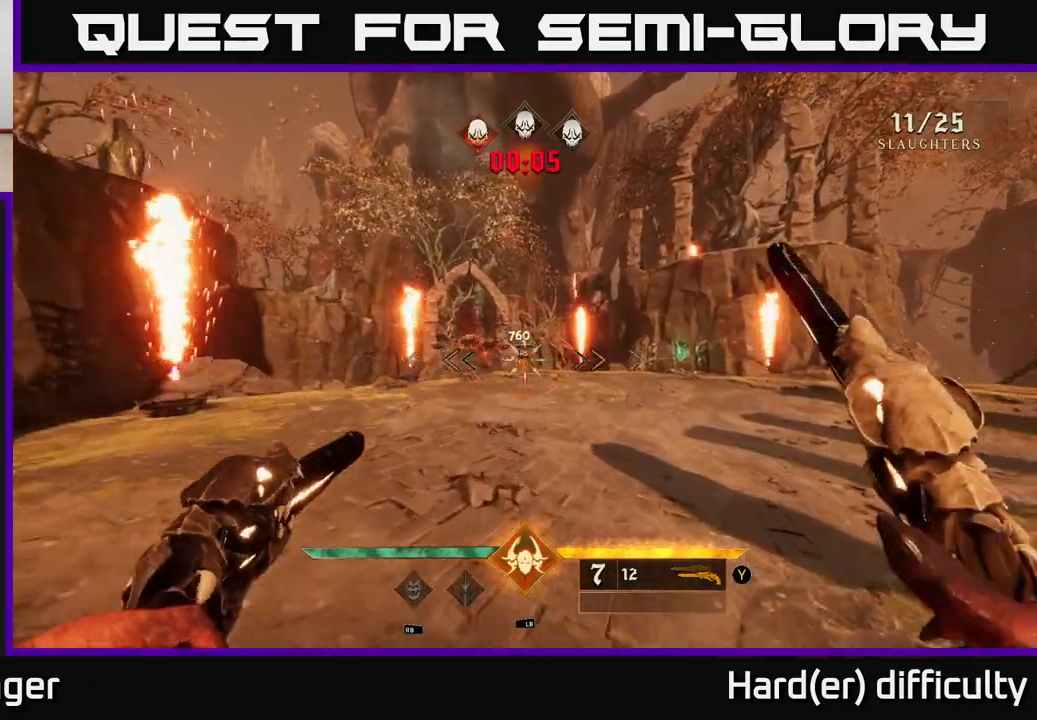
{"buttons": [], "left_stick": "center", "right_stick": "center", "events": [[17, "left_stick", "up"], [433, "left_stick", "center"]]}
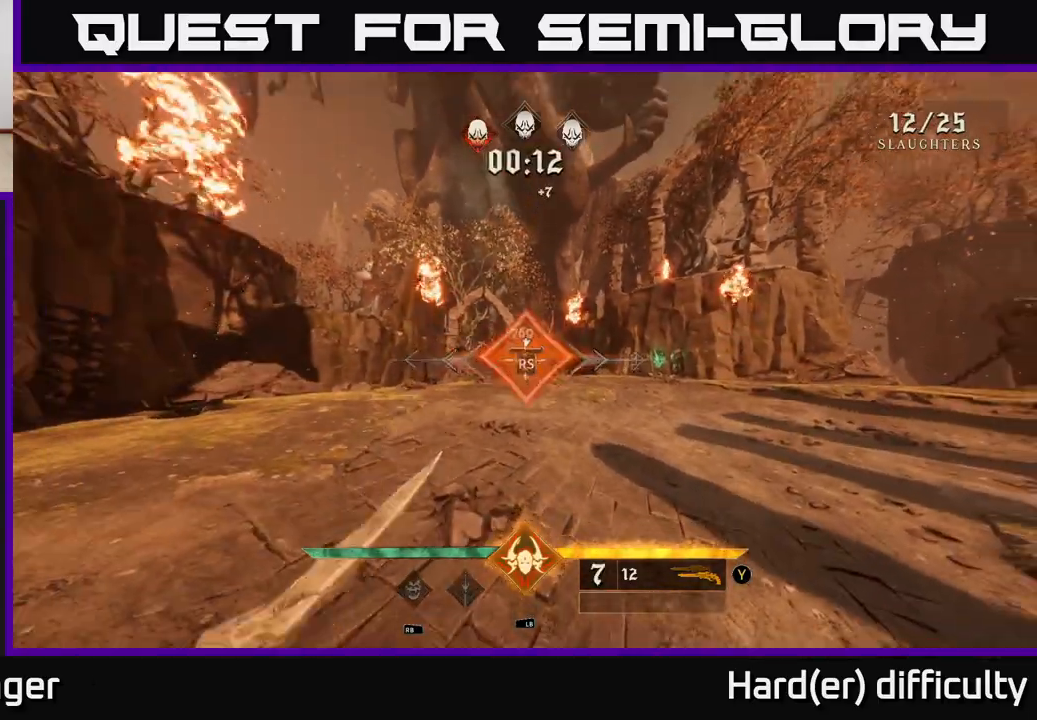
{"buttons": [], "left_stick": "down-left", "right_stick": "center", "events": [[17, "right_stick", "left"], [67, "left_stick", "down-left"], [200, "right_stick", "center"]]}
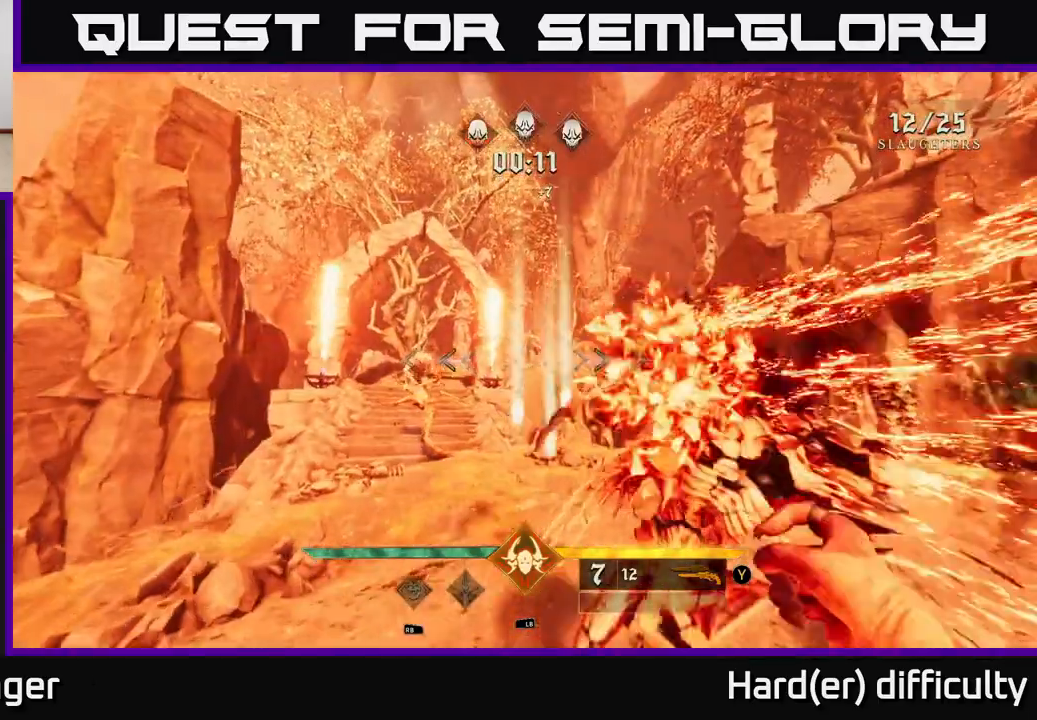
{"buttons": [], "left_stick": "down-left", "right_stick": "center", "events": [[200, "right_stick", "down-left"], [300, "R2", "down"], [317, "left_stick", "down-right"], [317, "right_stick", "center"], [383, "R2", "up"], [450, "left_stick", "down-left"]]}
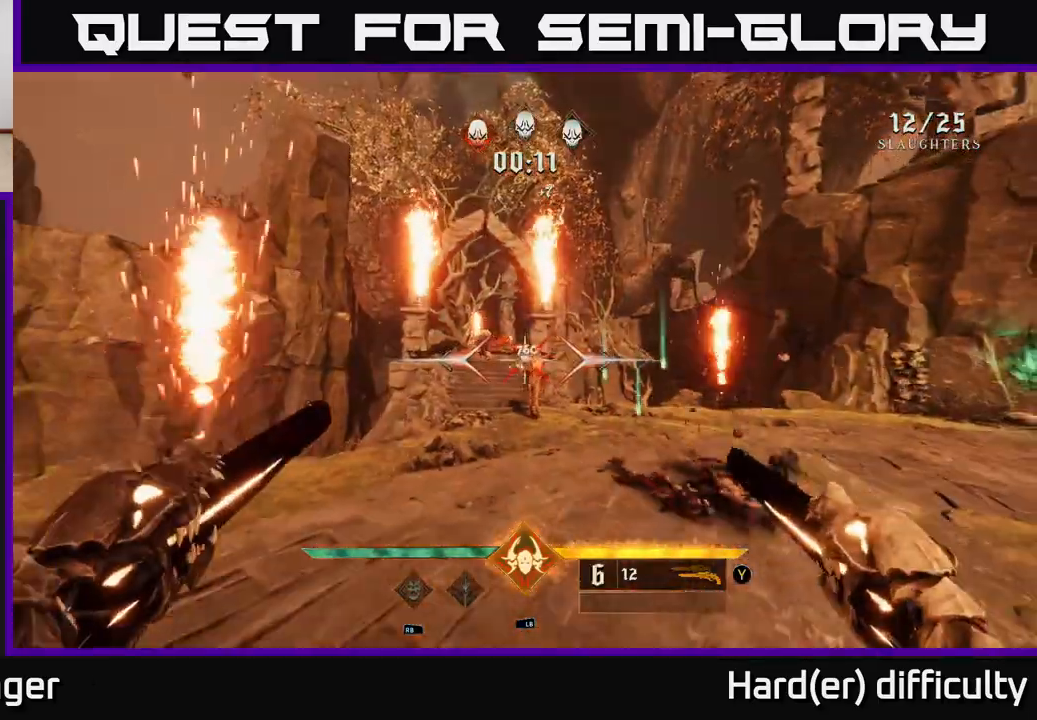
{"buttons": [], "left_stick": "up-right", "right_stick": "center", "events": [[17, "left_stick", "center"], [250, "left_stick", "up-right"]]}
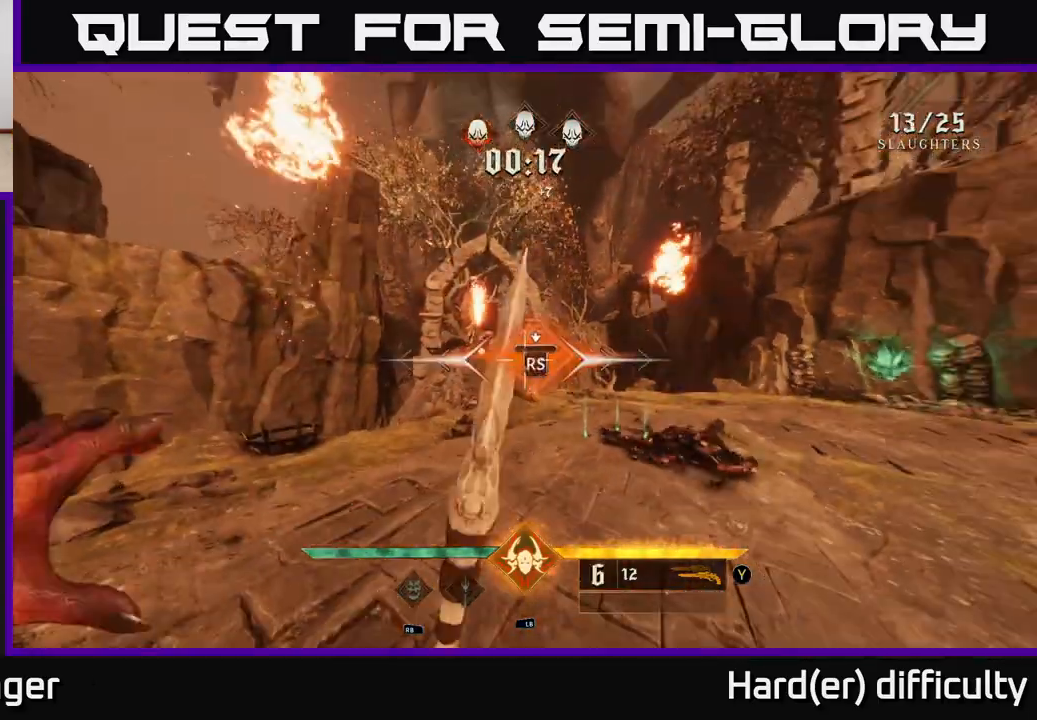
{"buttons": [], "left_stick": "up-right", "right_stick": "center", "events": [[83, "left_stick", "center"], [200, "right_stick", "left"], [350, "left_stick", "up-right"], [350, "right_stick", "center"]]}